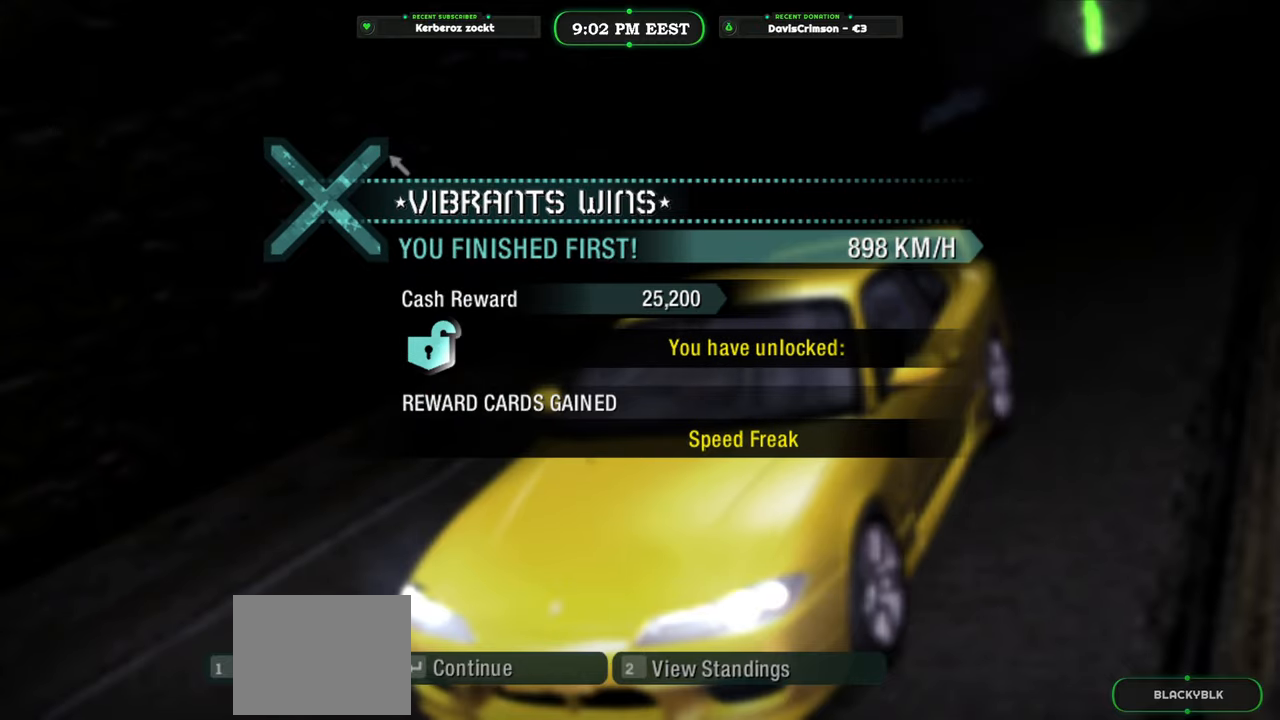
Gameplay with a controller (Xbox layout); each line is a JSON object with the inputs held at the frame after it. "events" lists button and stick changes between this image and that frame as [ms after this image, input, new state], when the widget could be followed in between. Not read: right_stick.
{"buttons": [], "left_stick": "center", "events": [[233, "B", "down"], [333, "B", "up"]]}
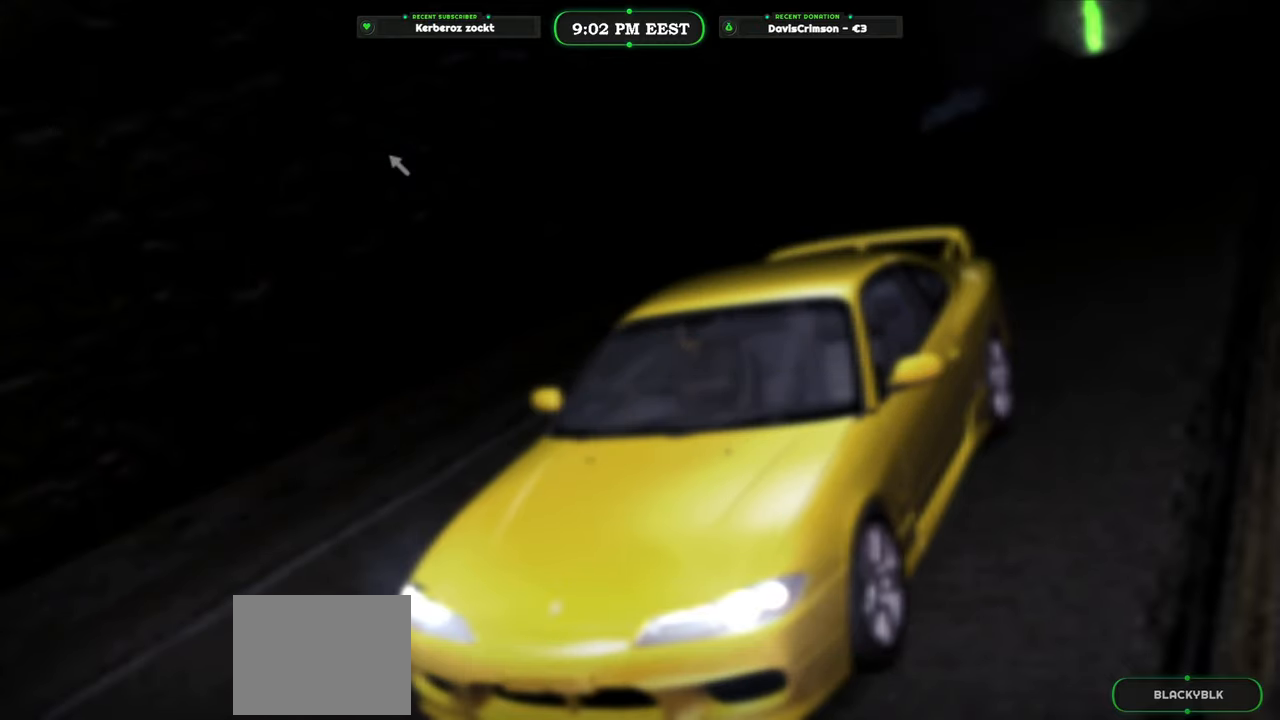
{"buttons": [], "left_stick": "center", "events": []}
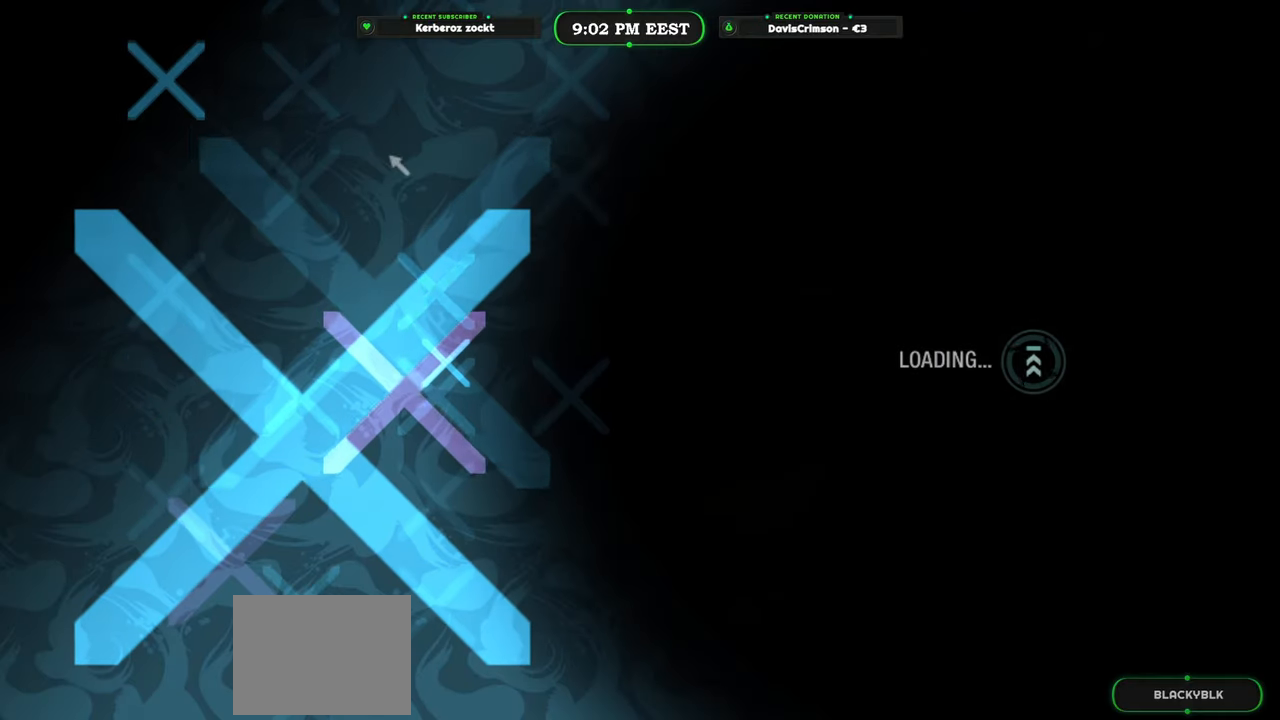
{"buttons": [], "left_stick": "center", "events": []}
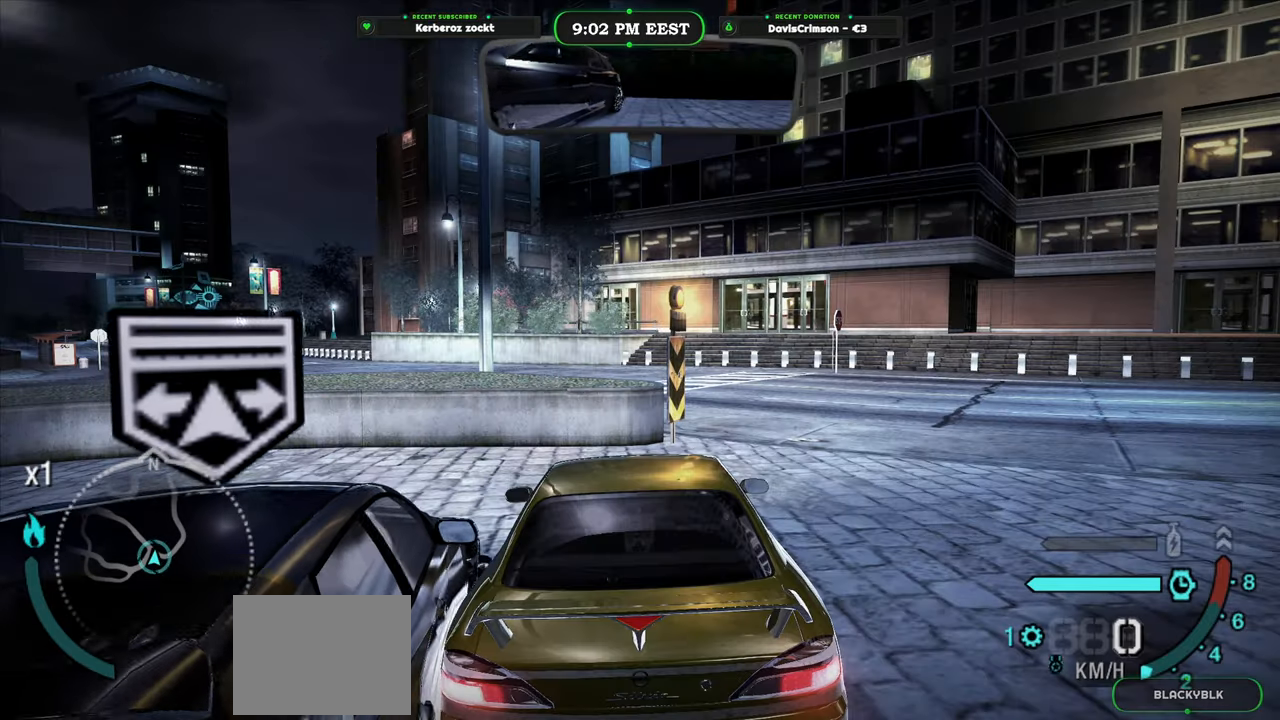
{"buttons": [], "left_stick": "center", "events": []}
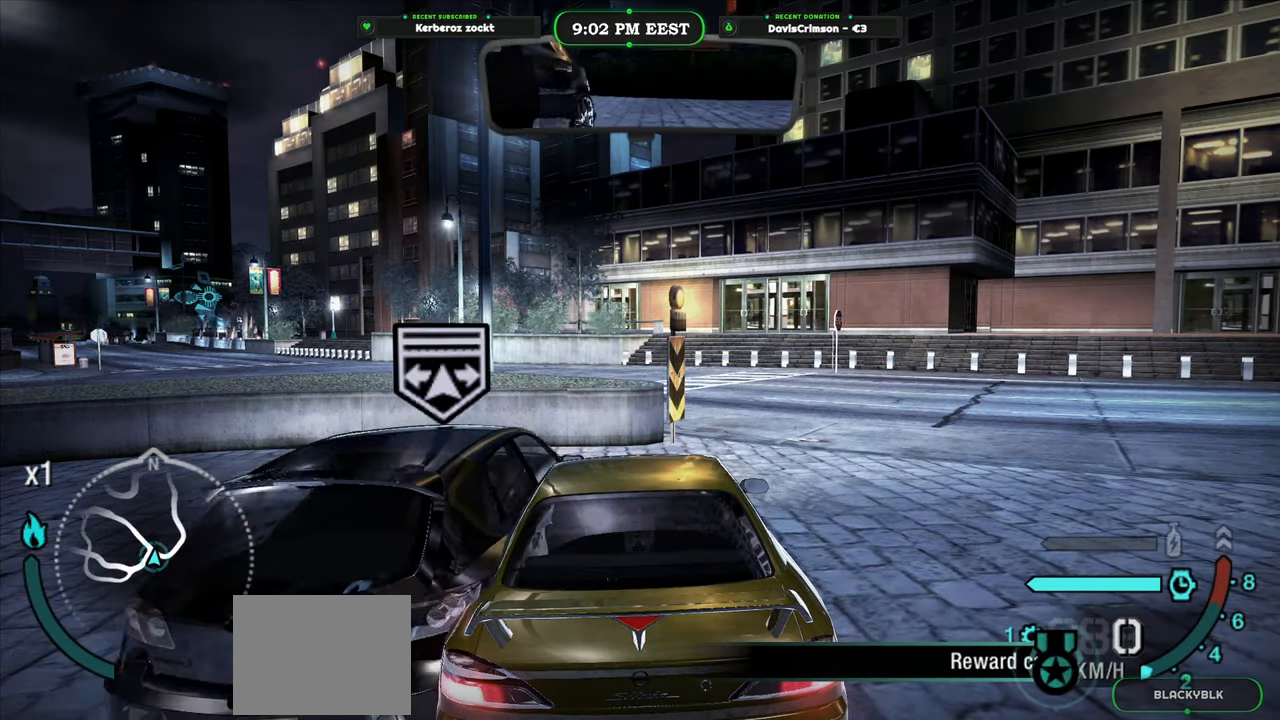
{"buttons": ["R2"], "left_stick": "center", "events": [[433, "R2", "down"]]}
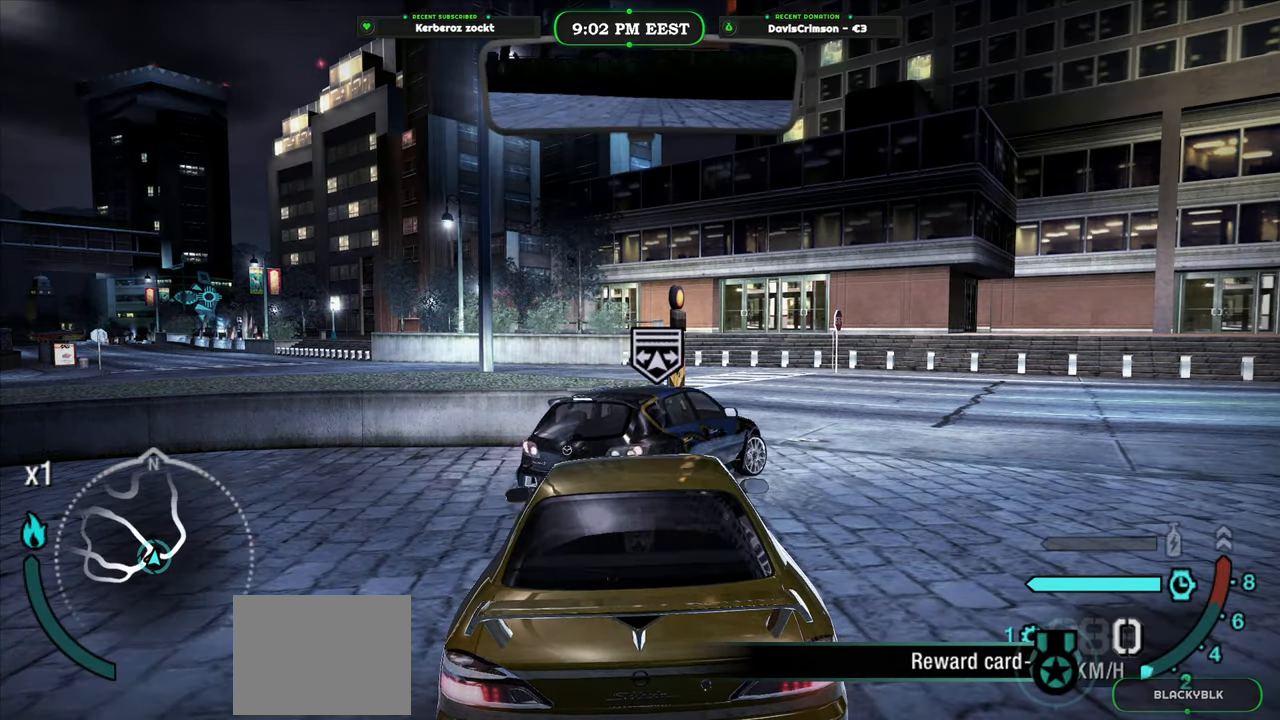
{"buttons": ["R2"], "left_stick": "right", "events": [[467, "left_stick", "right"]]}
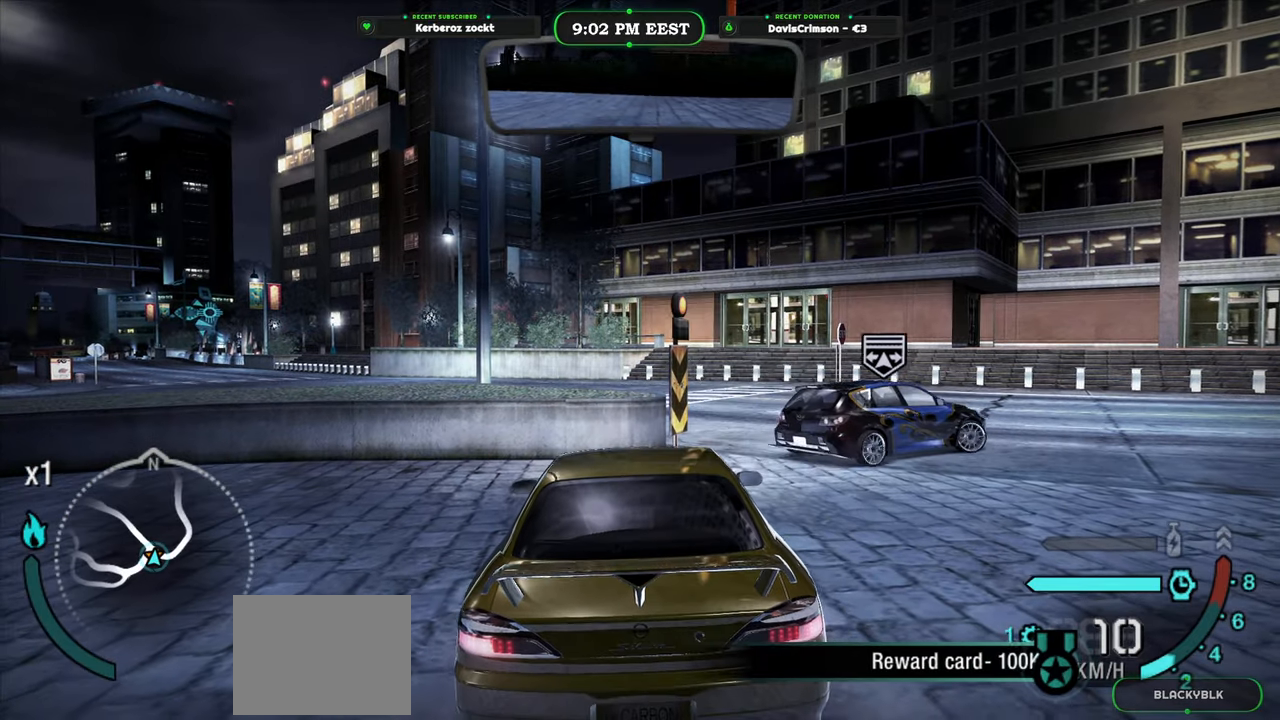
{"buttons": ["R2"], "left_stick": "right", "events": [[233, "left_stick", "up-right"], [467, "left_stick", "right"]]}
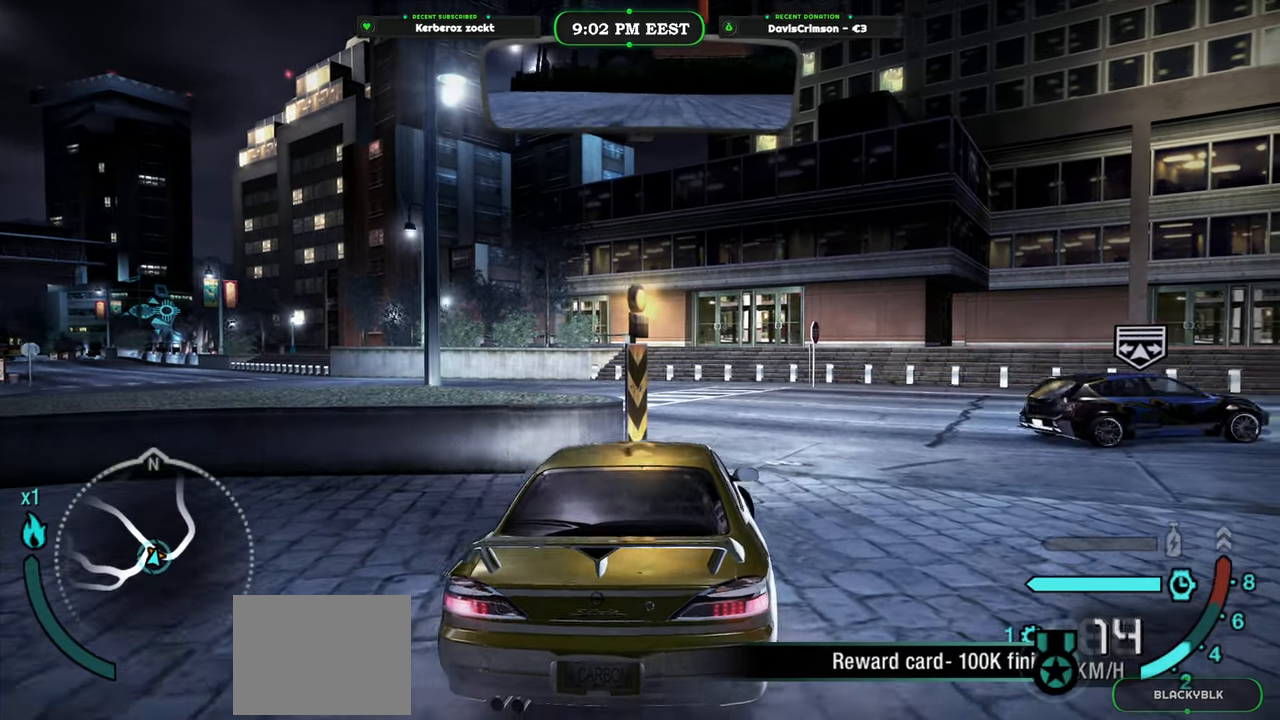
{"buttons": ["R2"], "left_stick": "center", "events": [[150, "left_stick", "center"]]}
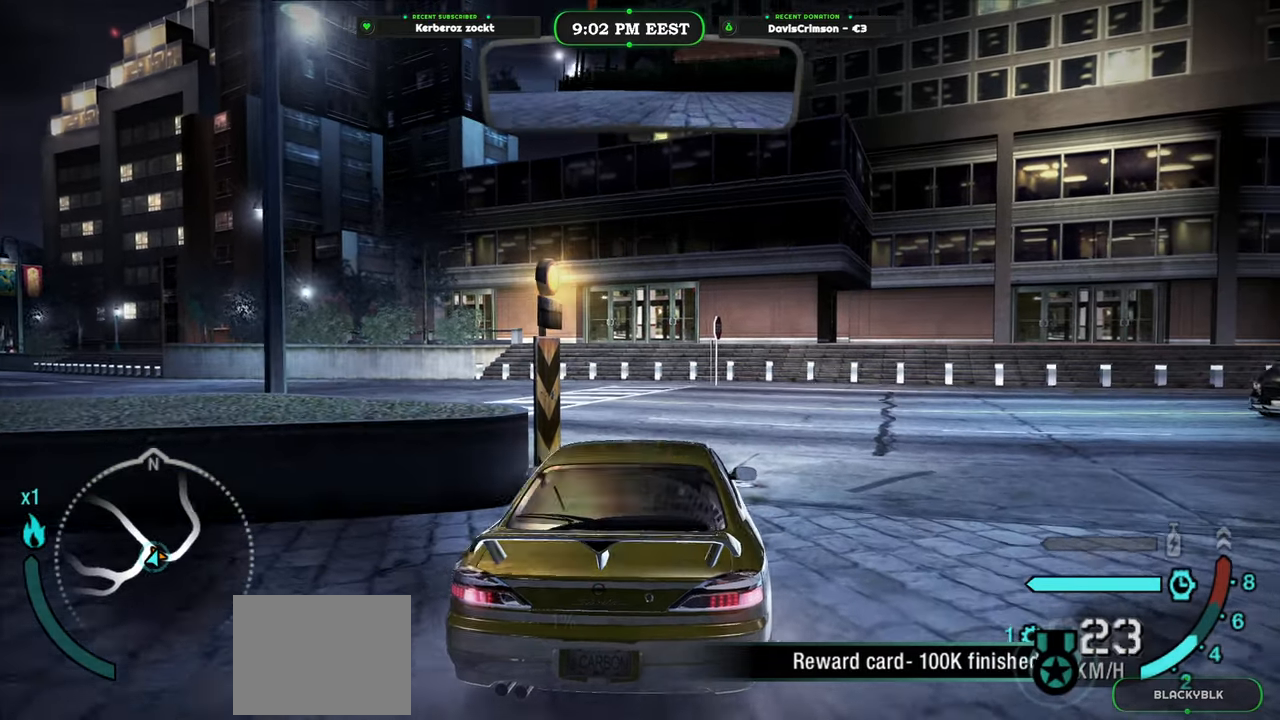
{"buttons": [], "left_stick": "center", "events": [[83, "R2", "up"], [83, "START", "down"], [233, "START", "up"]]}
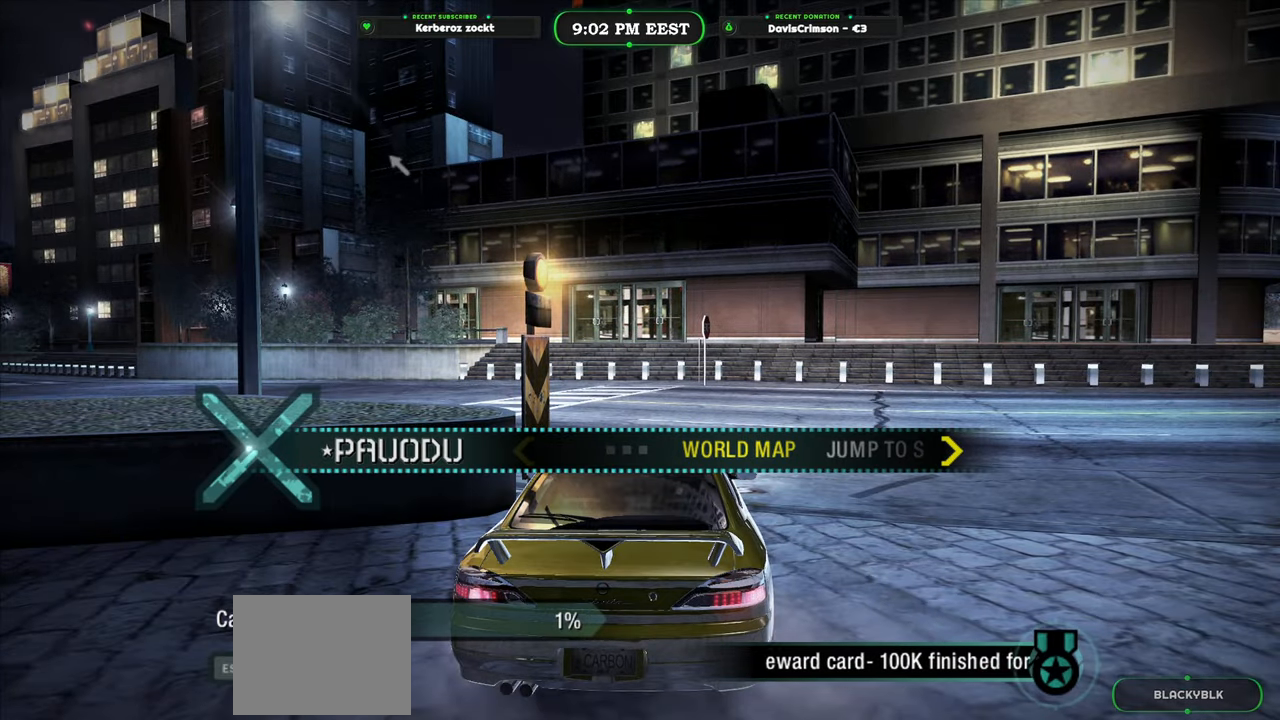
{"buttons": ["B"], "left_stick": "center", "events": [[50, "DPAD_RIGHT", "down"], [217, "DPAD_RIGHT", "up"], [400, "B", "down"]]}
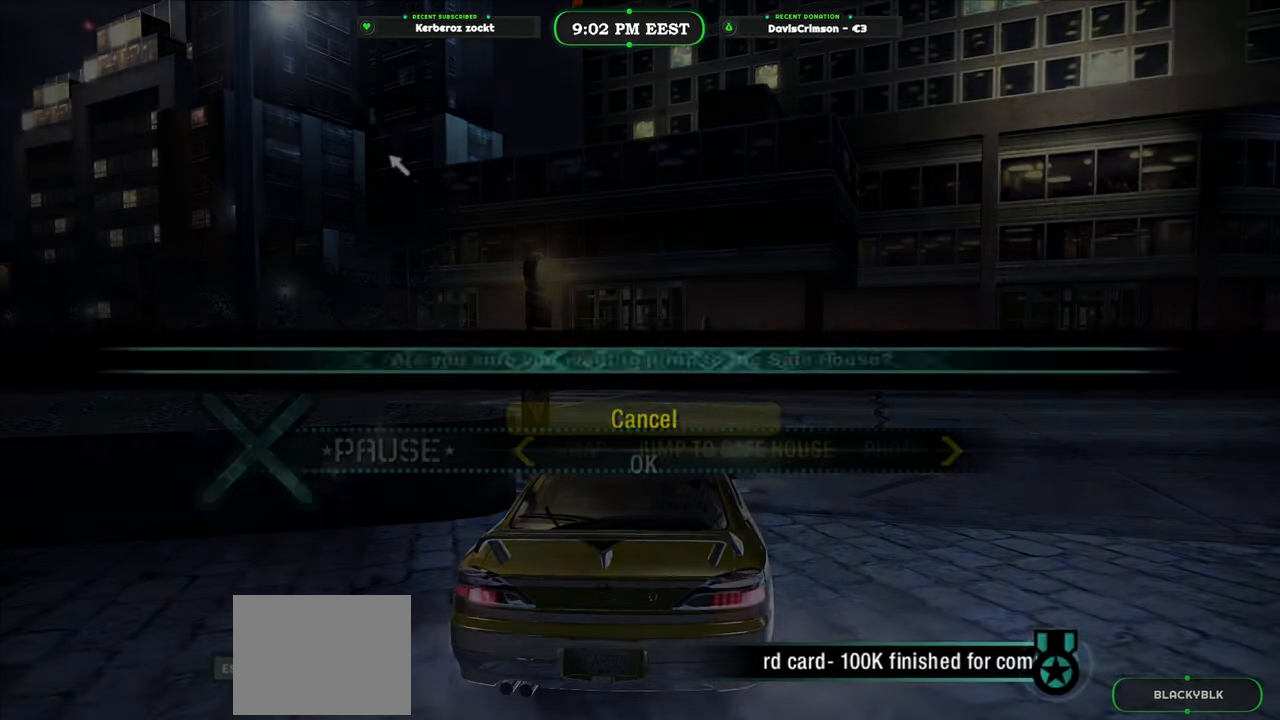
{"buttons": [], "left_stick": "center", "events": [[17, "B", "up"], [283, "DPAD_DOWN", "down"], [400, "DPAD_DOWN", "up"]]}
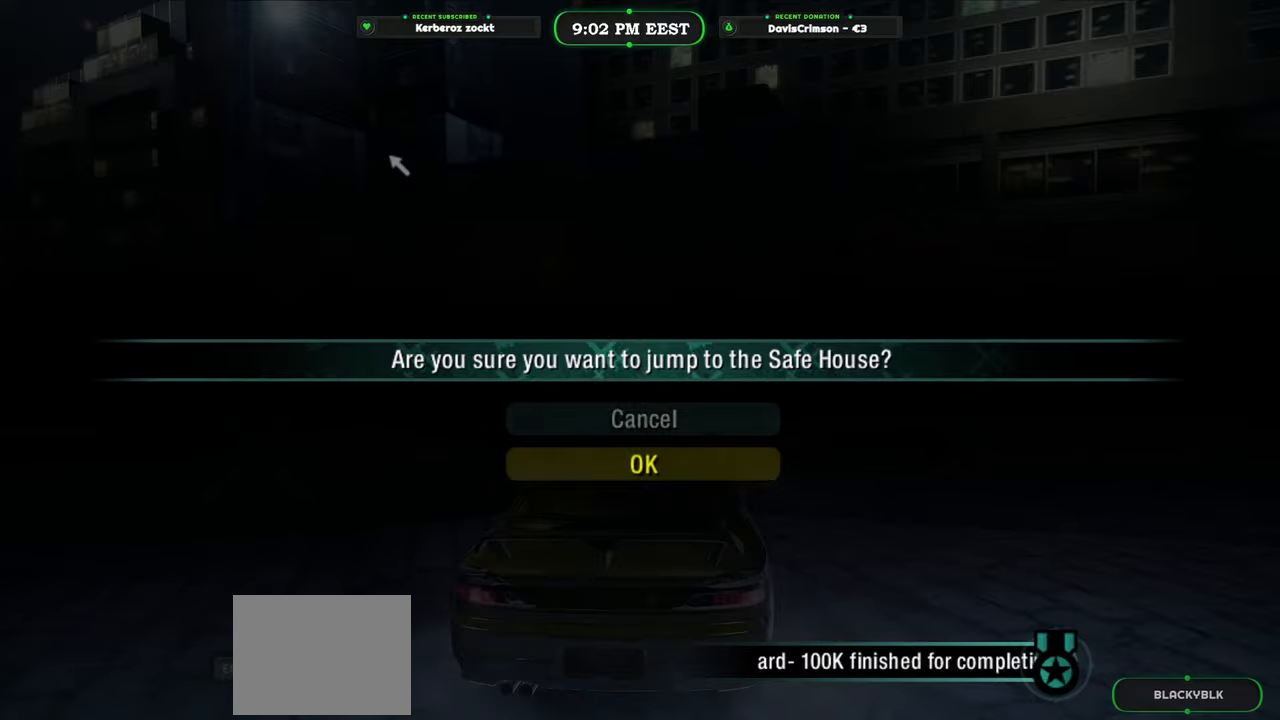
{"buttons": [], "left_stick": "center", "events": [[33, "B", "down"], [133, "B", "up"]]}
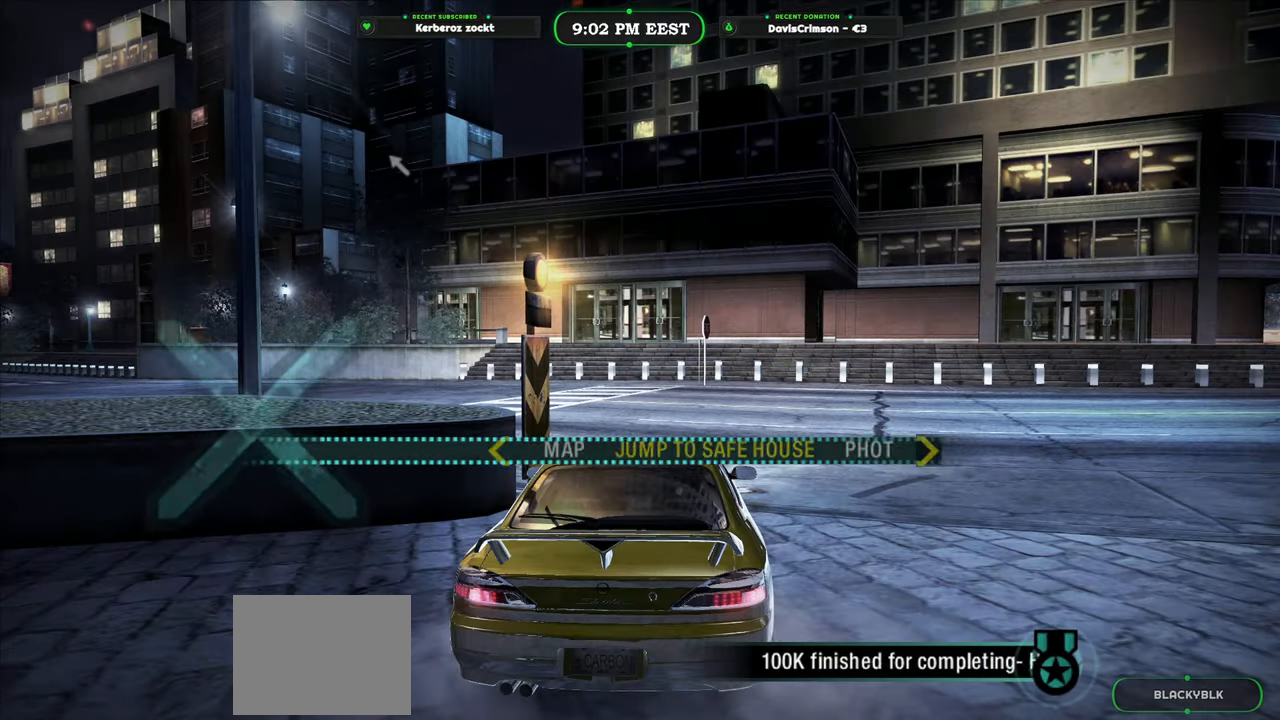
{"buttons": [], "left_stick": "center", "events": []}
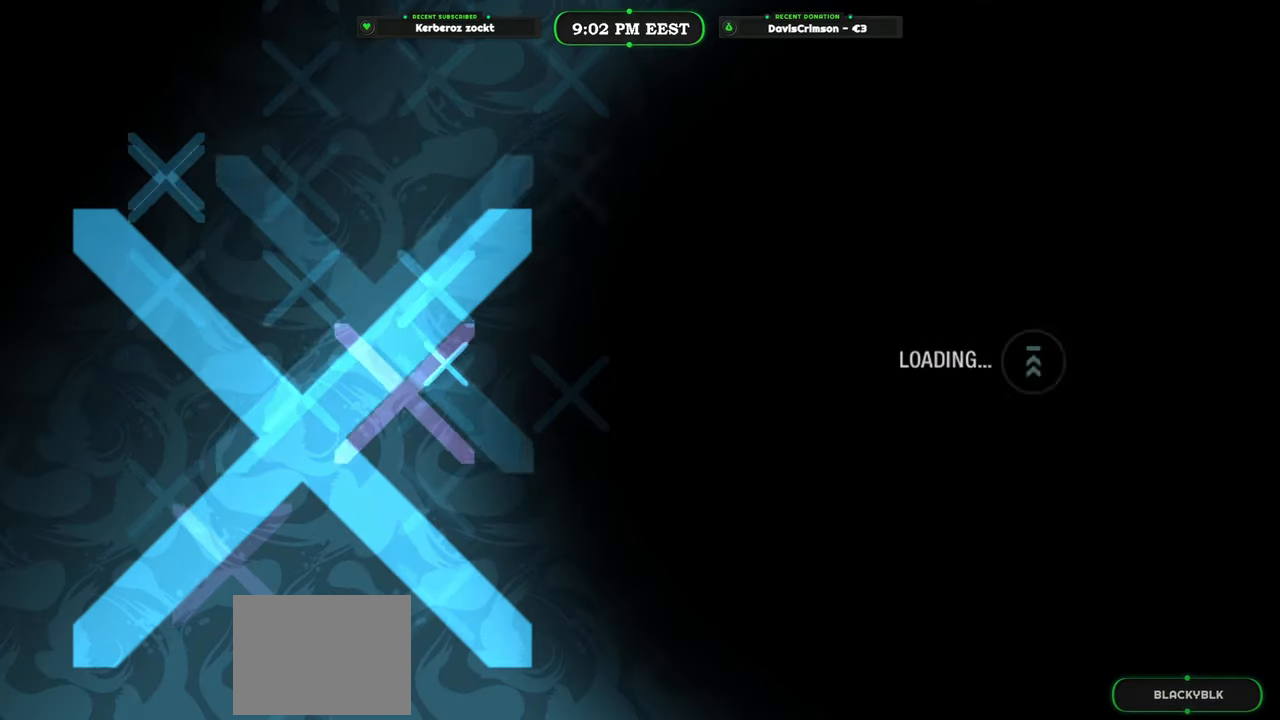
{"buttons": [], "left_stick": "center", "events": []}
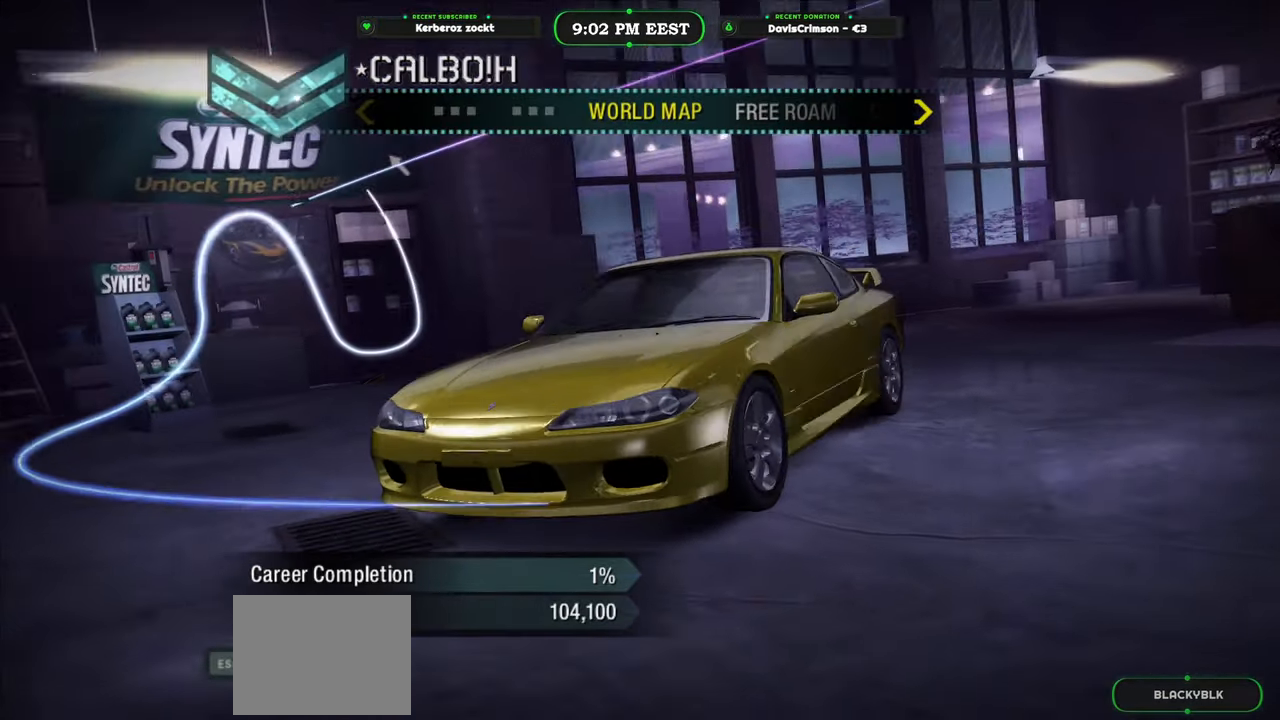
{"buttons": ["DPAD_RIGHT"], "left_stick": "center", "events": [[500, "DPAD_RIGHT", "down"]]}
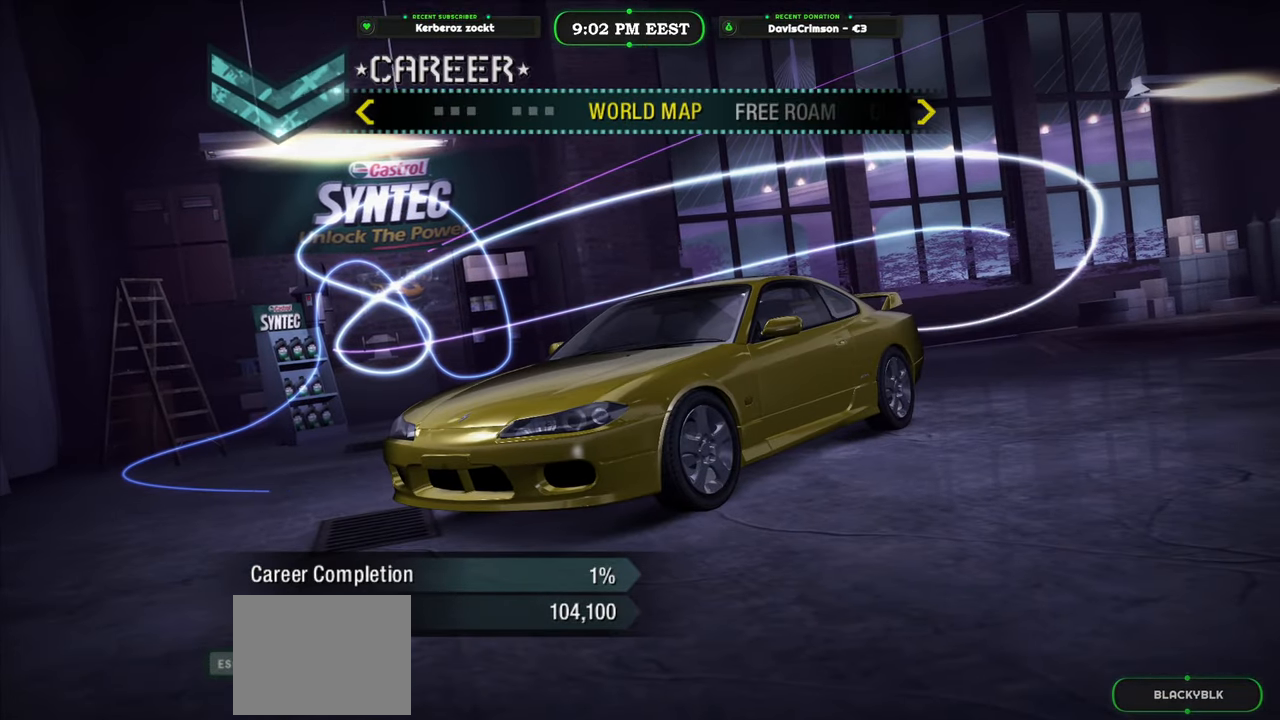
{"buttons": [], "left_stick": "center", "events": [[117, "DPAD_RIGHT", "up"], [200, "DPAD_RIGHT", "down"], [300, "DPAD_RIGHT", "up"]]}
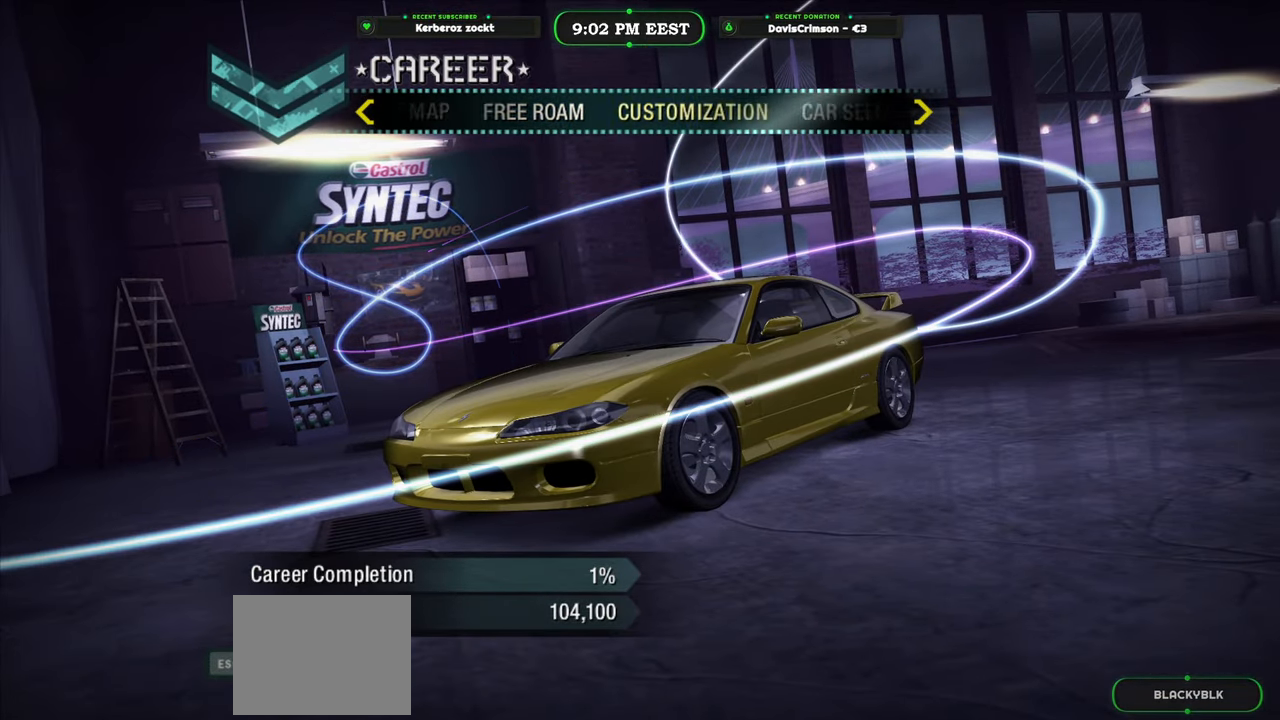
{"buttons": ["DPAD_RIGHT"], "left_stick": "center", "events": [[433, "DPAD_RIGHT", "down"]]}
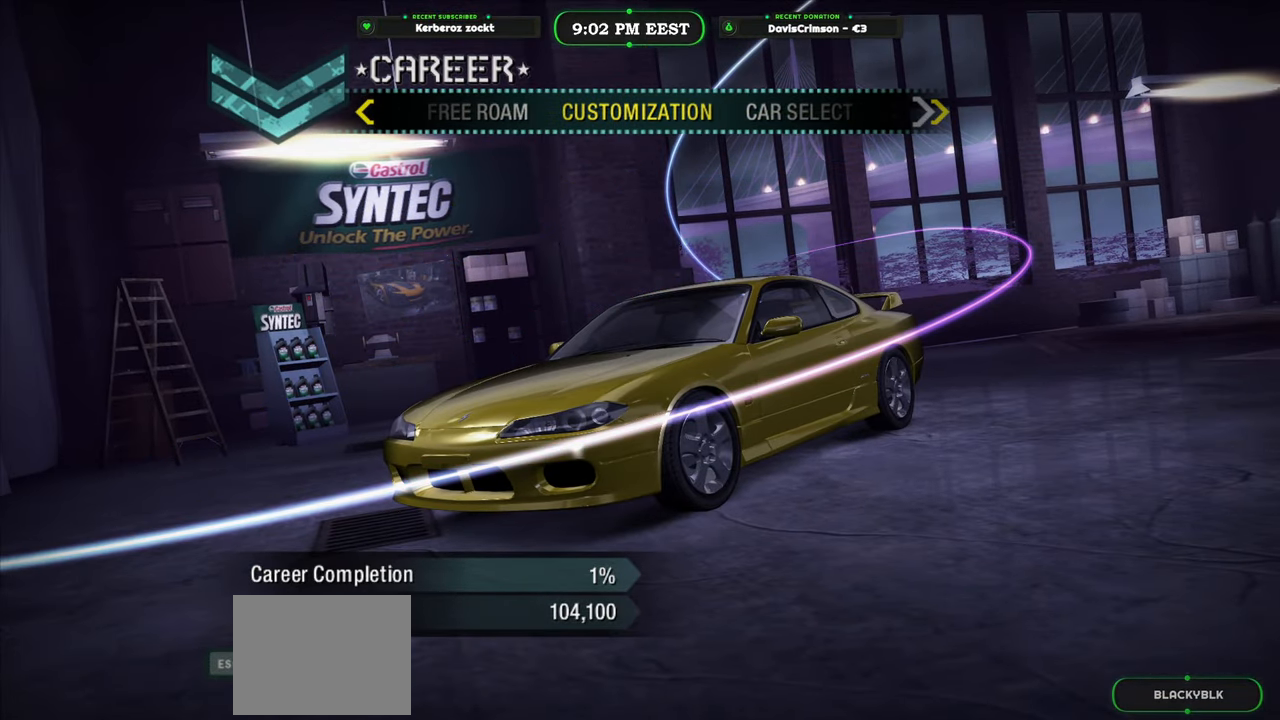
{"buttons": [], "left_stick": "center", "events": [[67, "DPAD_RIGHT", "up"]]}
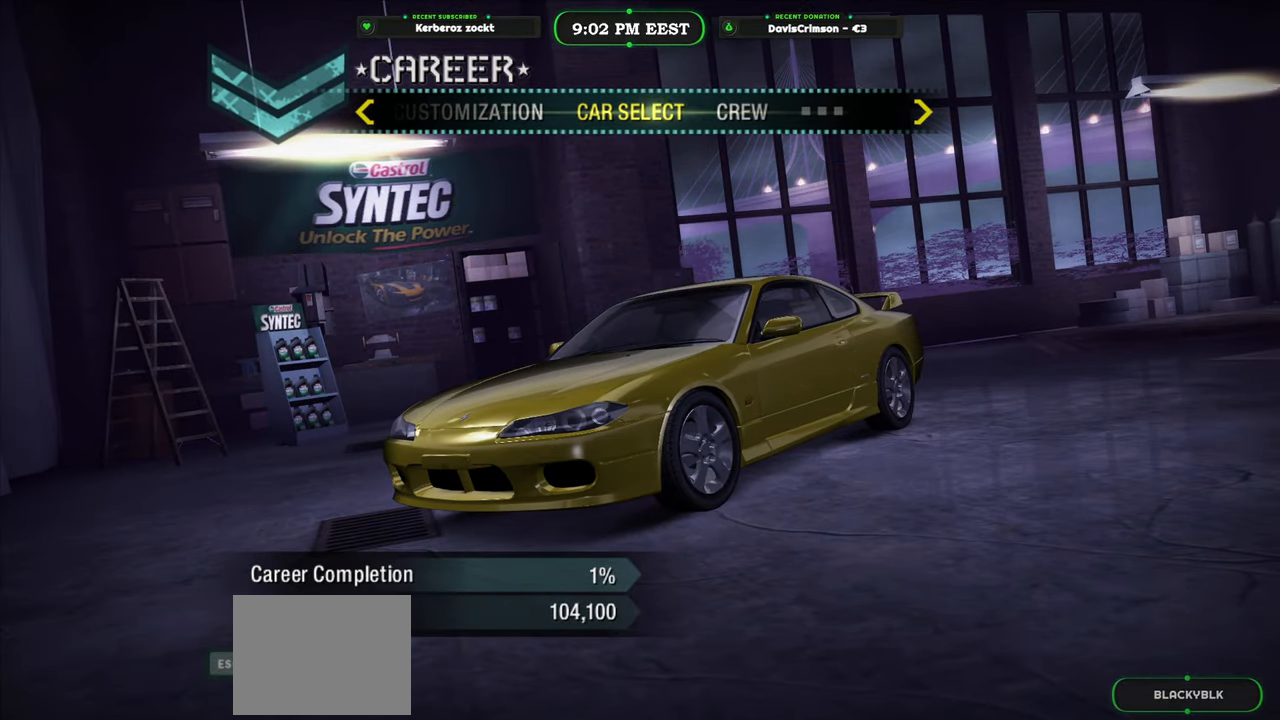
{"buttons": [], "left_stick": "center", "events": []}
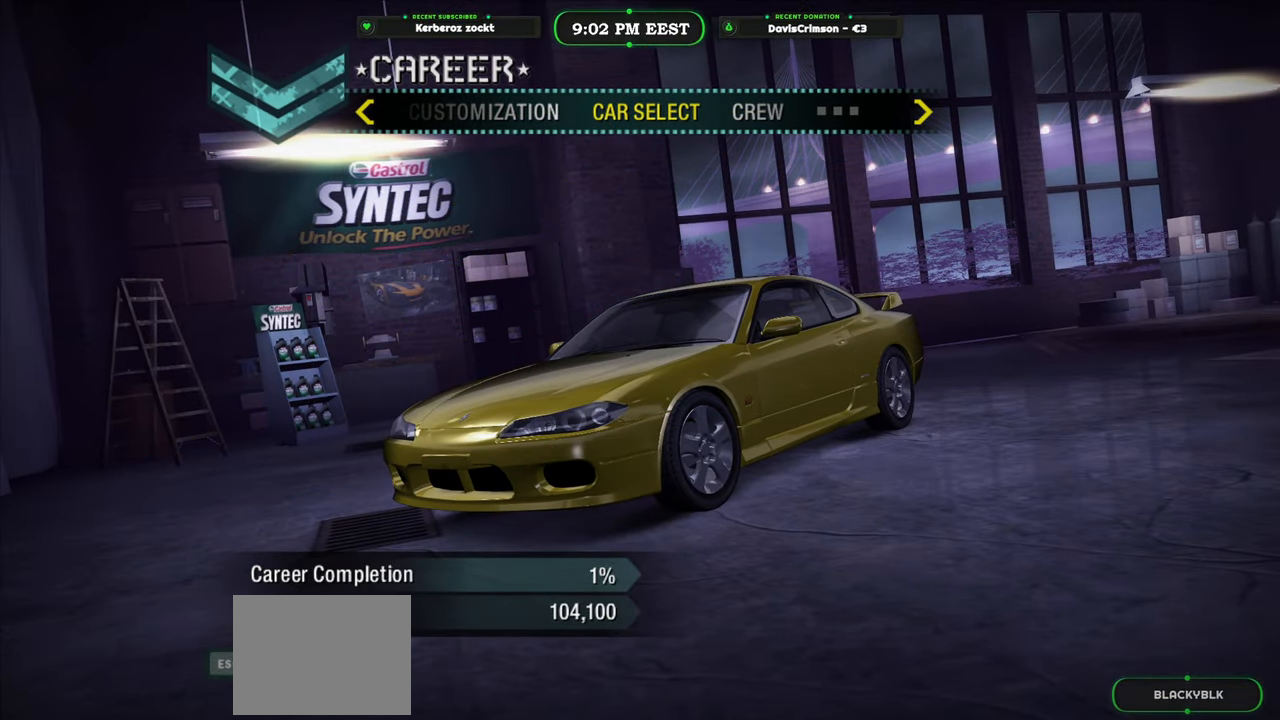
{"buttons": [], "left_stick": "center", "events": []}
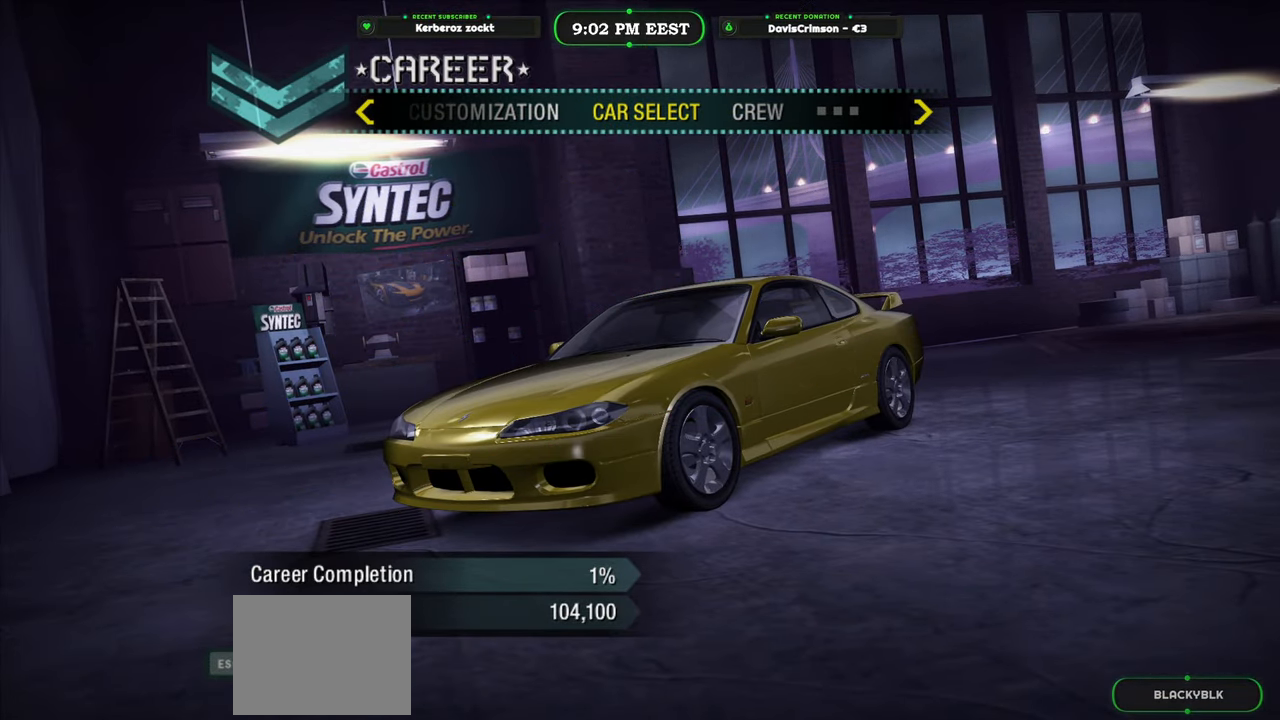
{"buttons": [], "left_stick": "center", "events": [[367, "DPAD_LEFT", "down"], [483, "DPAD_LEFT", "up"]]}
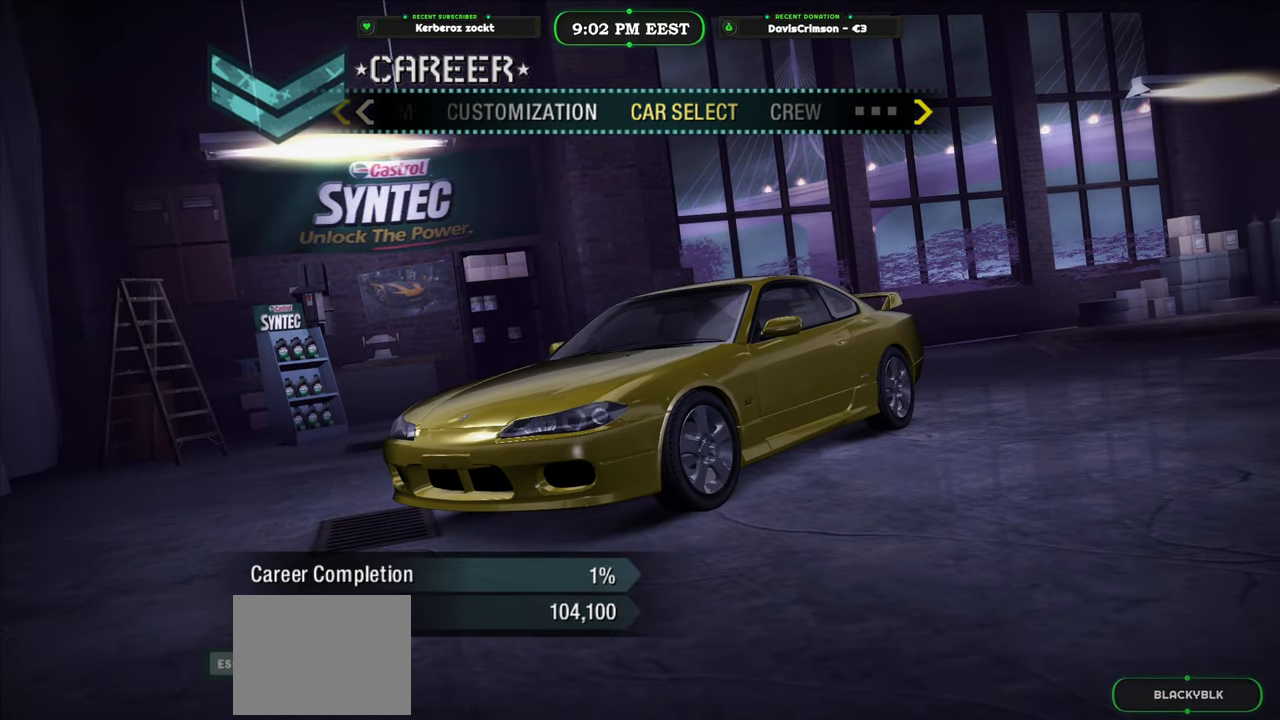
{"buttons": [], "left_stick": "center", "events": []}
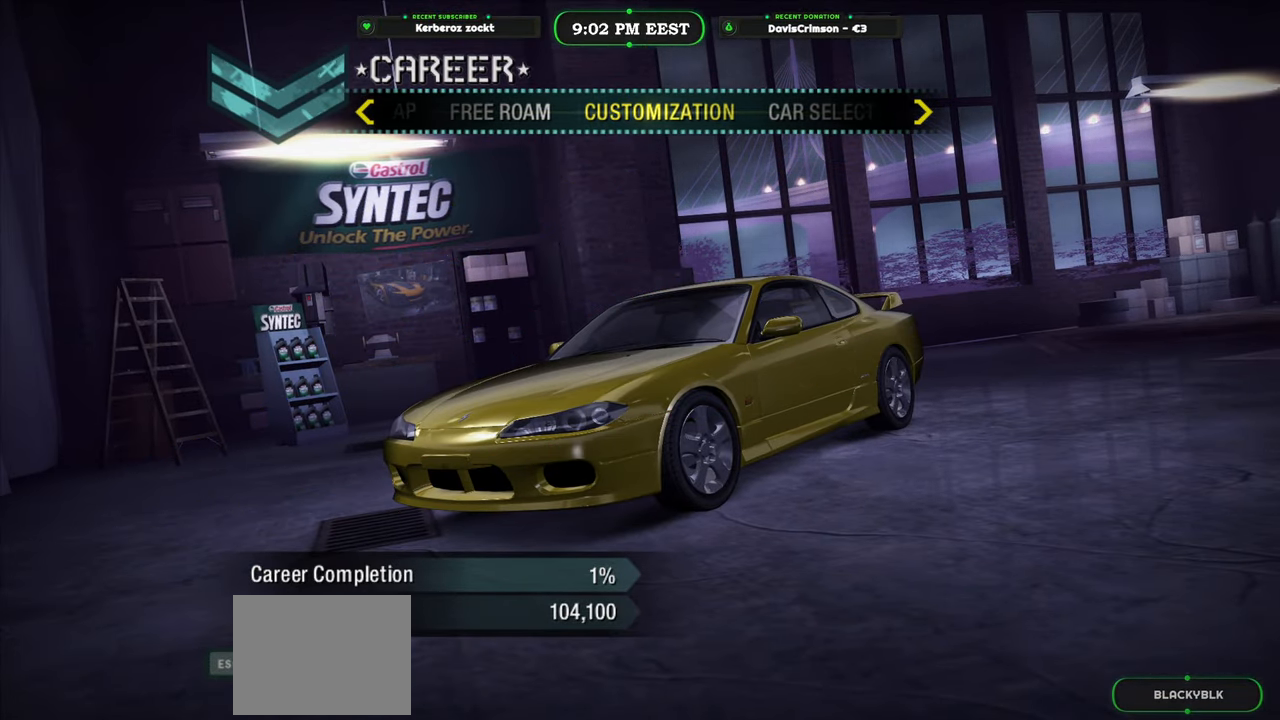
{"buttons": [], "left_stick": "center", "events": [[250, "DPAD_LEFT", "down"], [383, "DPAD_LEFT", "up"]]}
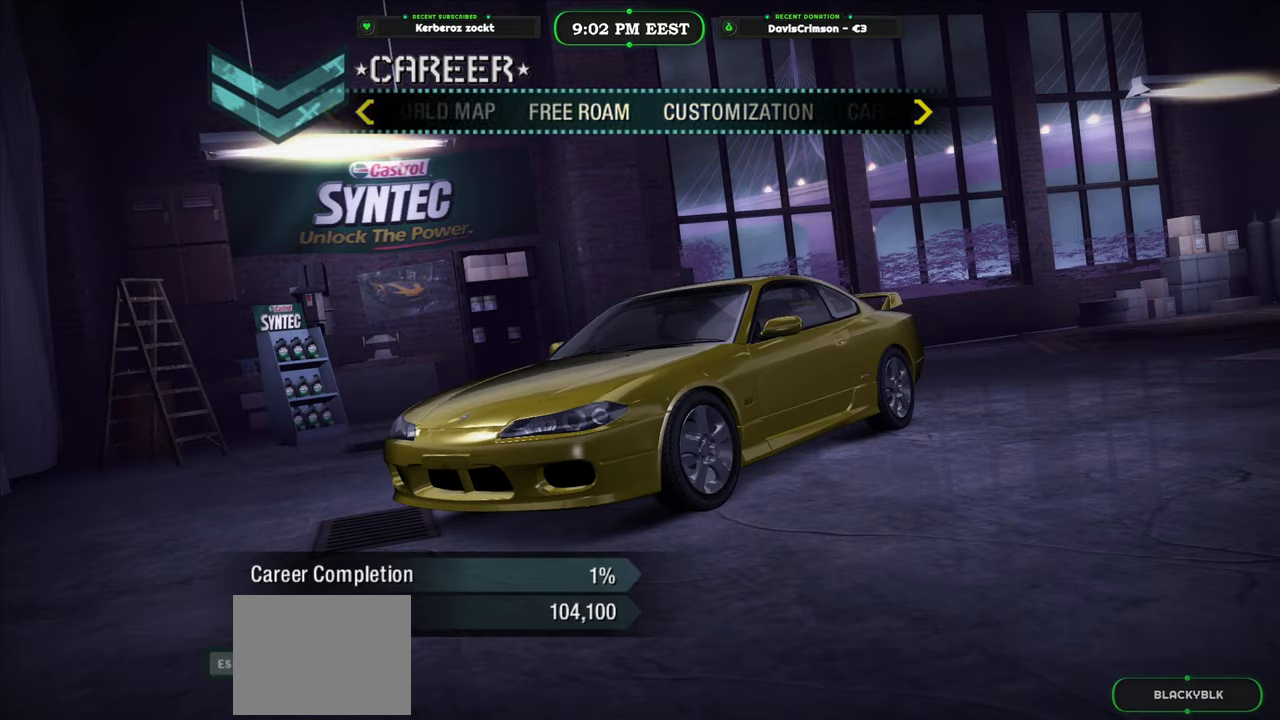
{"buttons": [], "left_stick": "center", "events": [[33, "DPAD_RIGHT", "down"], [200, "DPAD_RIGHT", "up"]]}
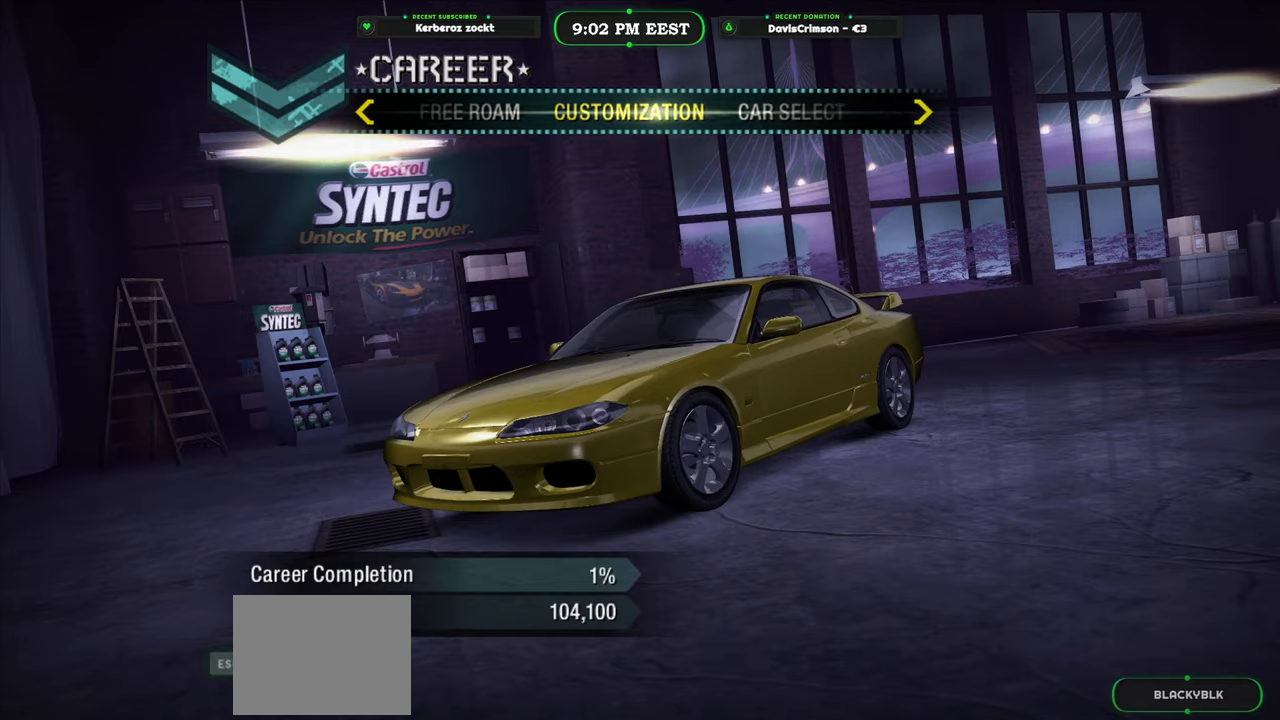
{"buttons": [], "left_stick": "center", "events": [[17, "B", "down"], [117, "B", "up"]]}
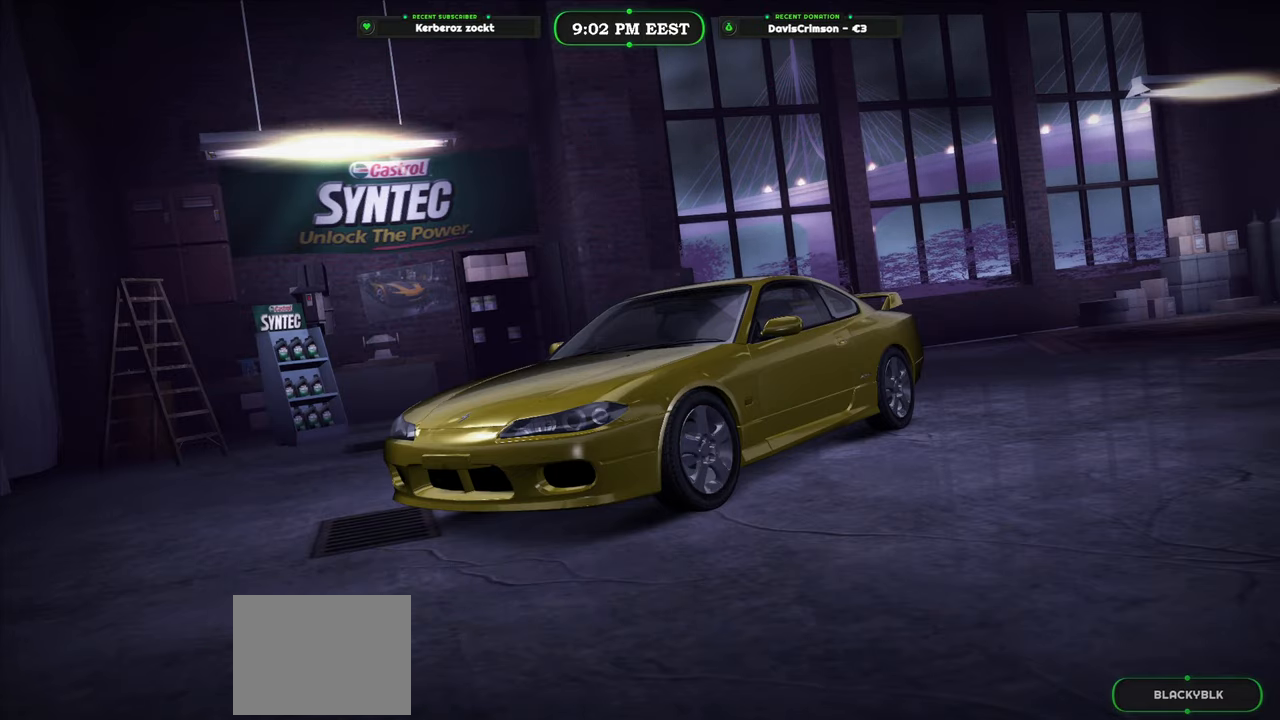
{"buttons": [], "left_stick": "center", "events": []}